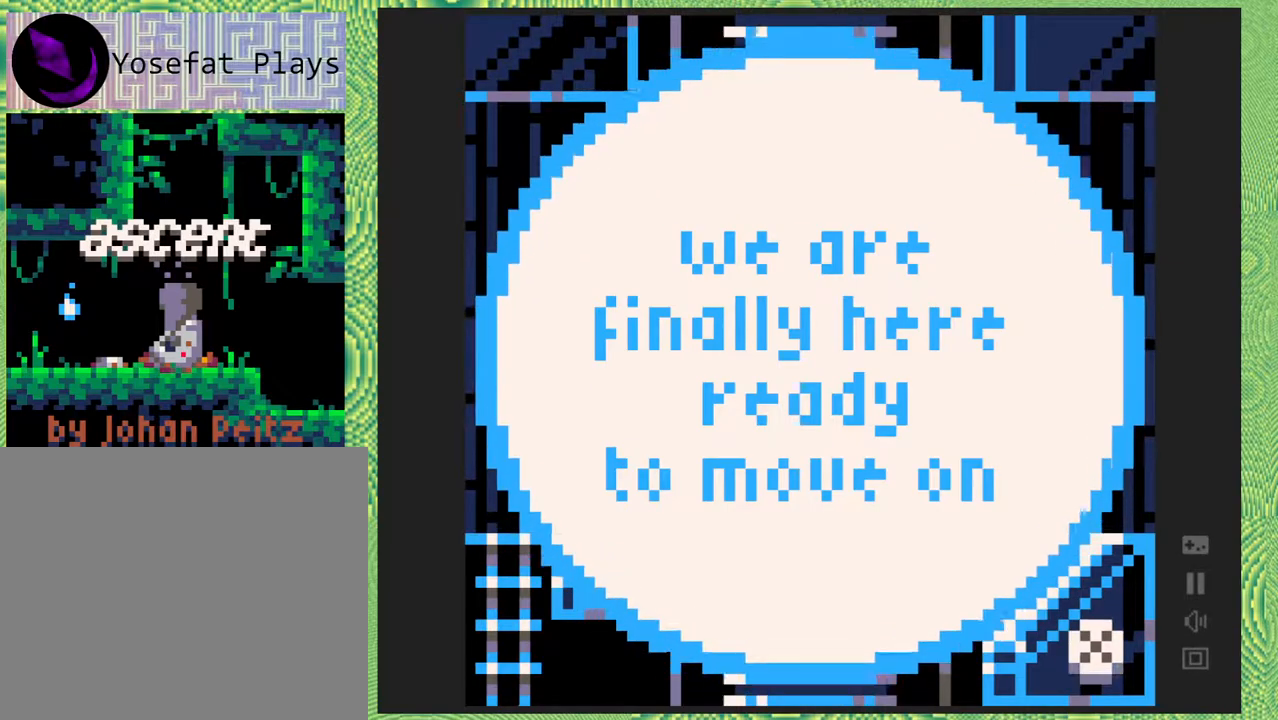
Gameplay with a controller (Nintendo layout); each line is a JSON object with the inputs held at the frame after it. "events" lists button and stick changes between this image and that frame as [ms after this image, input, new state], when the widget could be followed in between. Not read: L1 L2 L3 R1 R2 R3 left_stick.
{"buttons": [], "right_stick": "center", "events": [[100, "Y", "down"], [183, "Y", "up"]]}
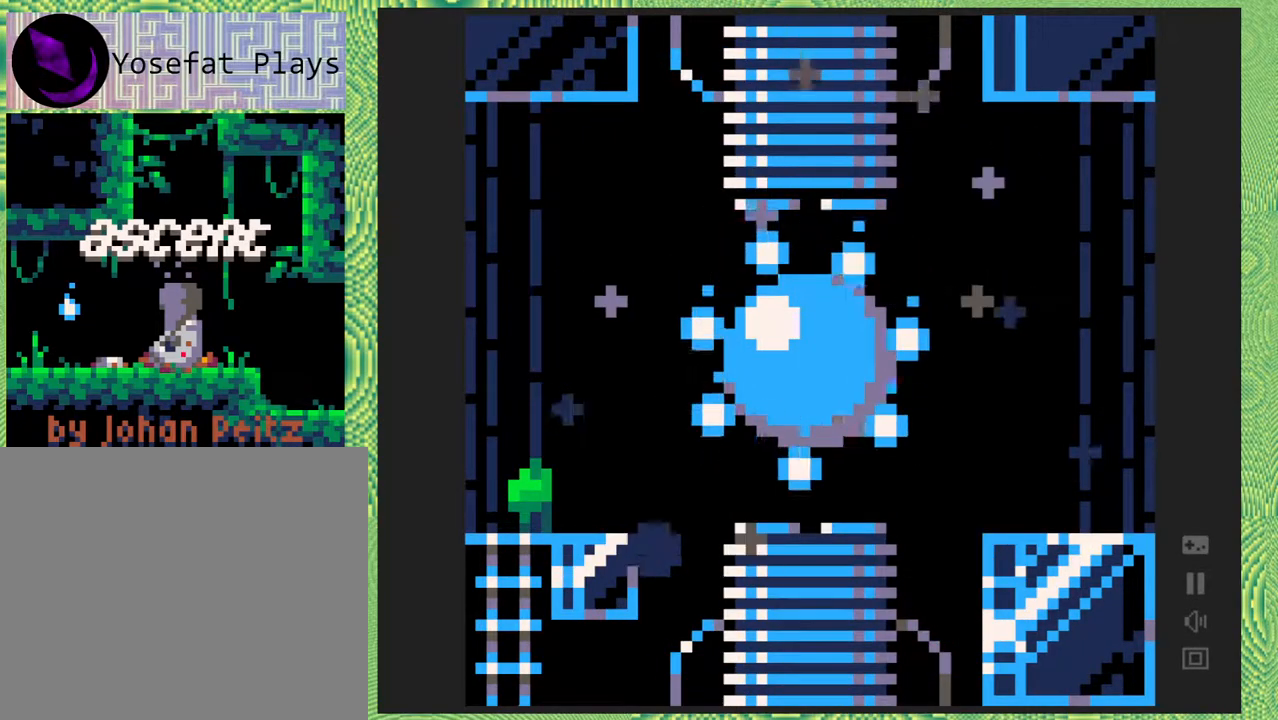
{"buttons": [], "right_stick": "center", "events": []}
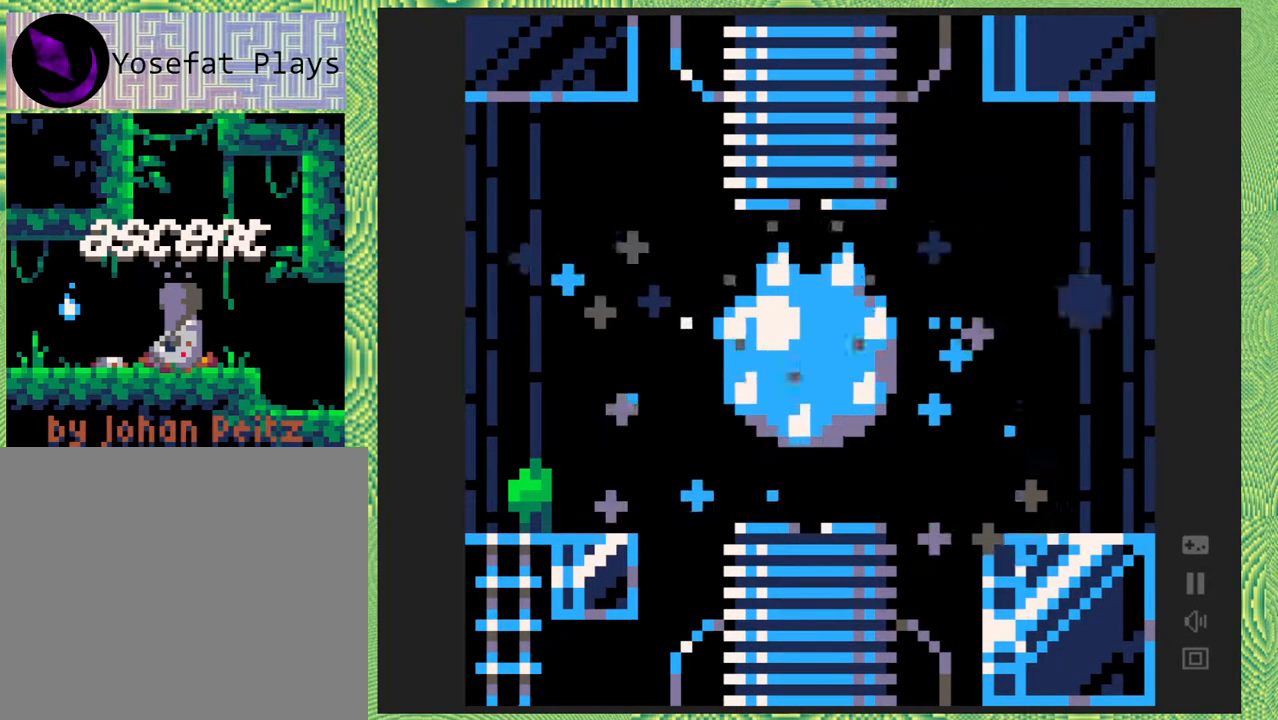
{"buttons": [], "right_stick": "center", "events": []}
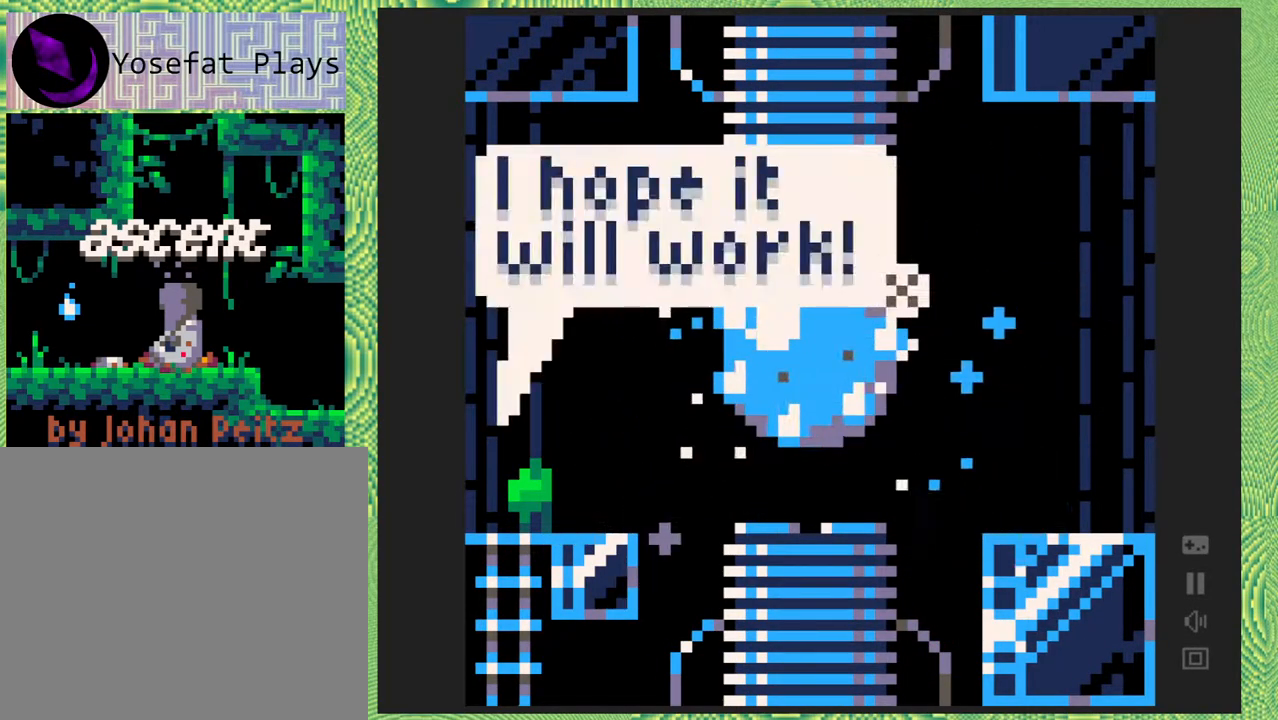
{"buttons": [], "right_stick": "center", "events": []}
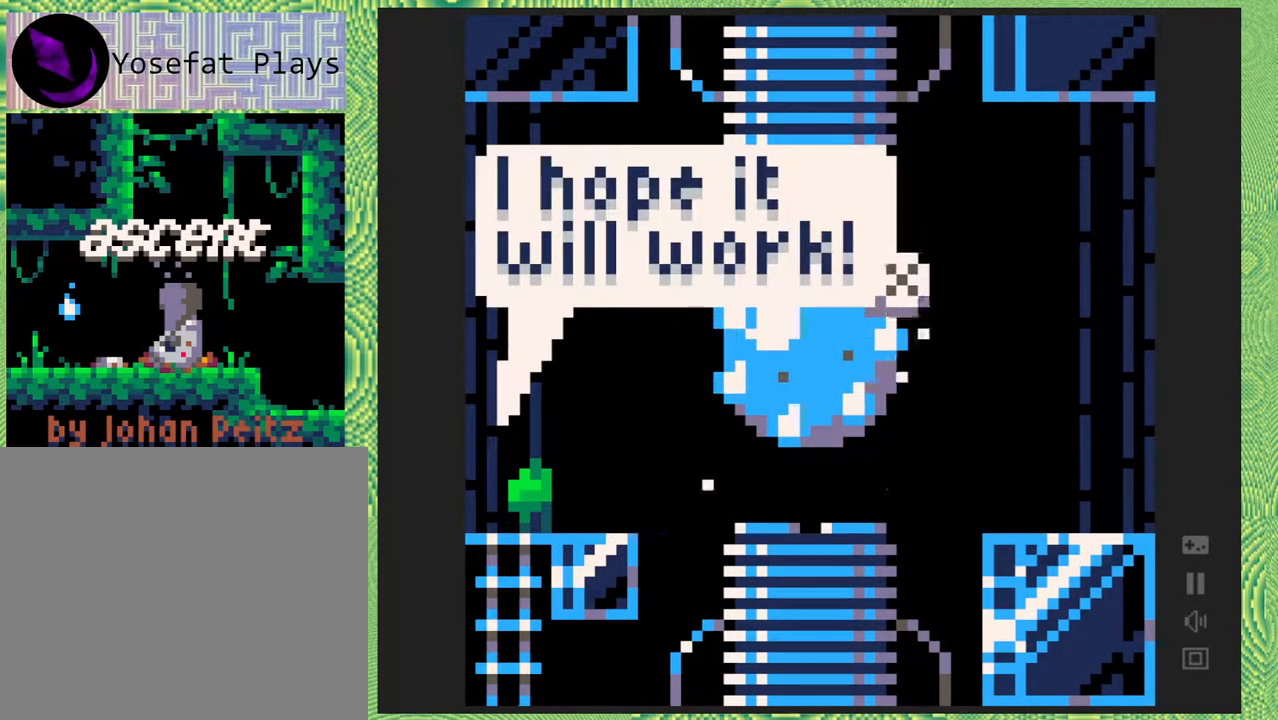
{"buttons": [], "right_stick": "center", "events": []}
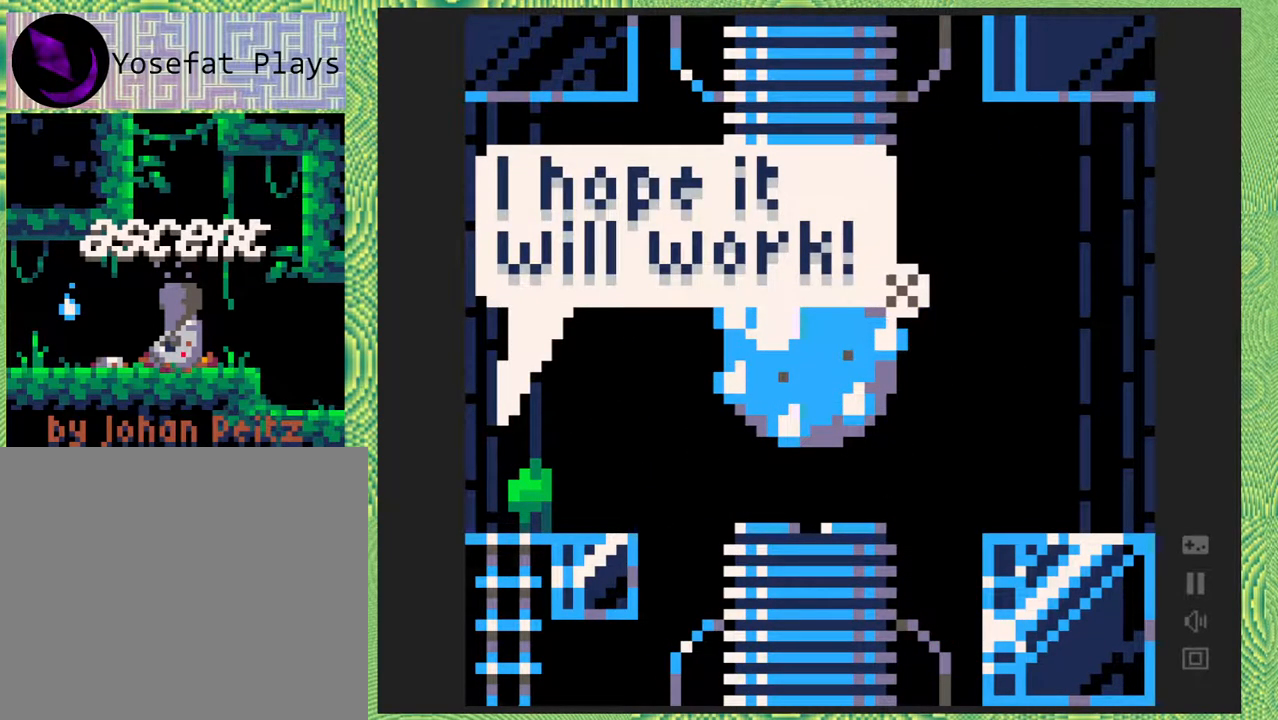
{"buttons": [], "right_stick": "center", "events": []}
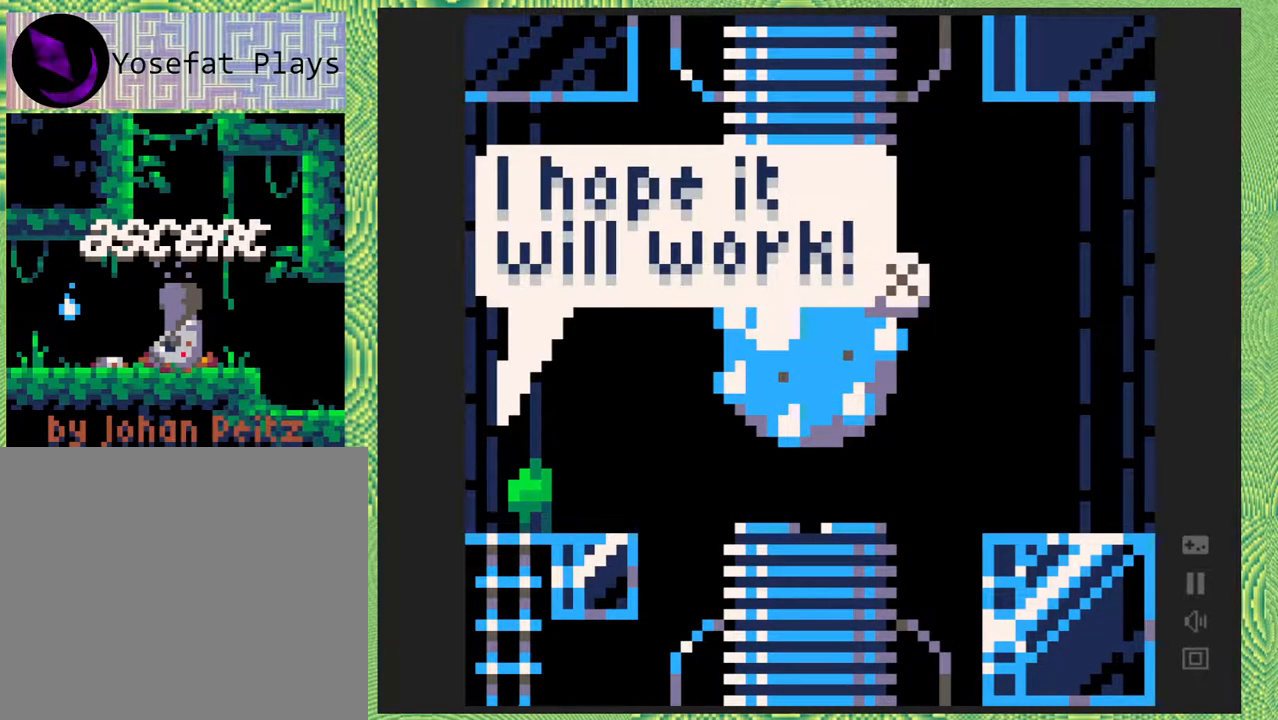
{"buttons": [], "right_stick": "center", "events": []}
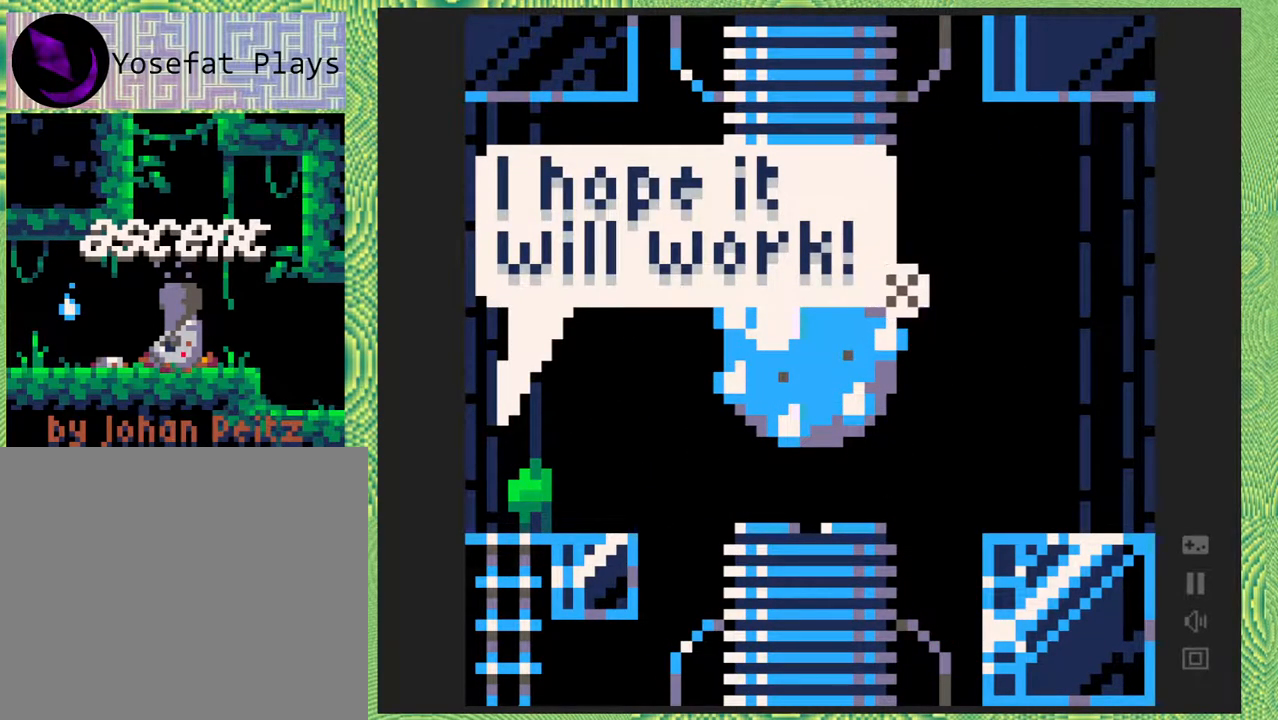
{"buttons": [], "right_stick": "center", "events": [[183, "Y", "down"], [267, "Y", "up"]]}